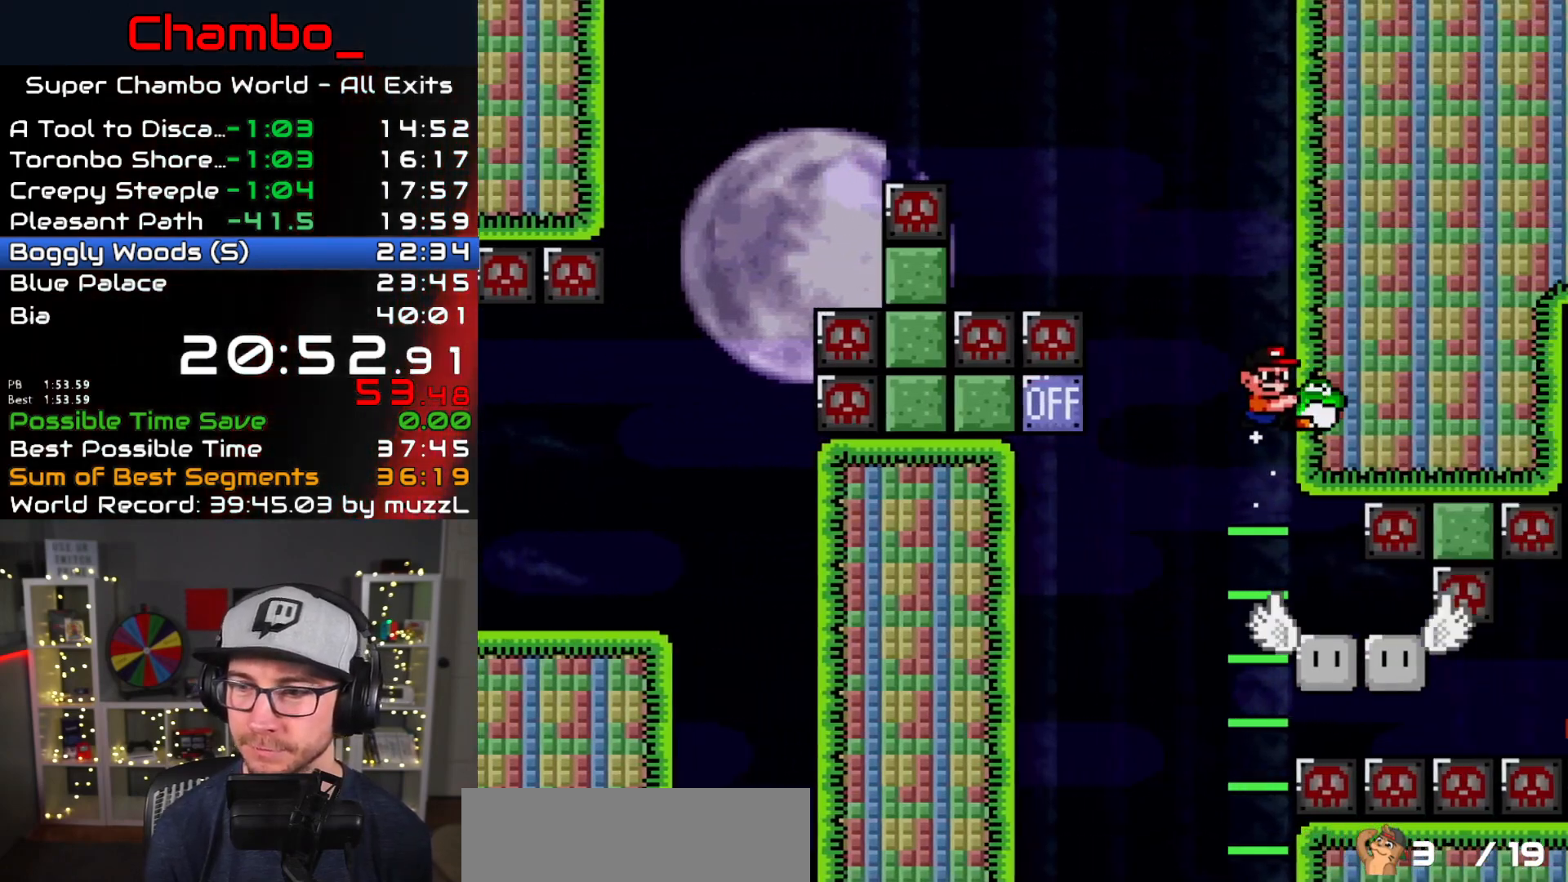
Gameplay with a controller (Nintendo layout); each line is a JSON object with the inputs held at the frame after it (dt_ms = milliseconds from this image to that frame). "events" lists button and stick changes between this image and that frame as [ms after this image, input, new state], when the widget could be followed in between. Not read: L1 L3 R1 R3 START.
{"dt_ms": 1000, "buttons": ["Y"]}
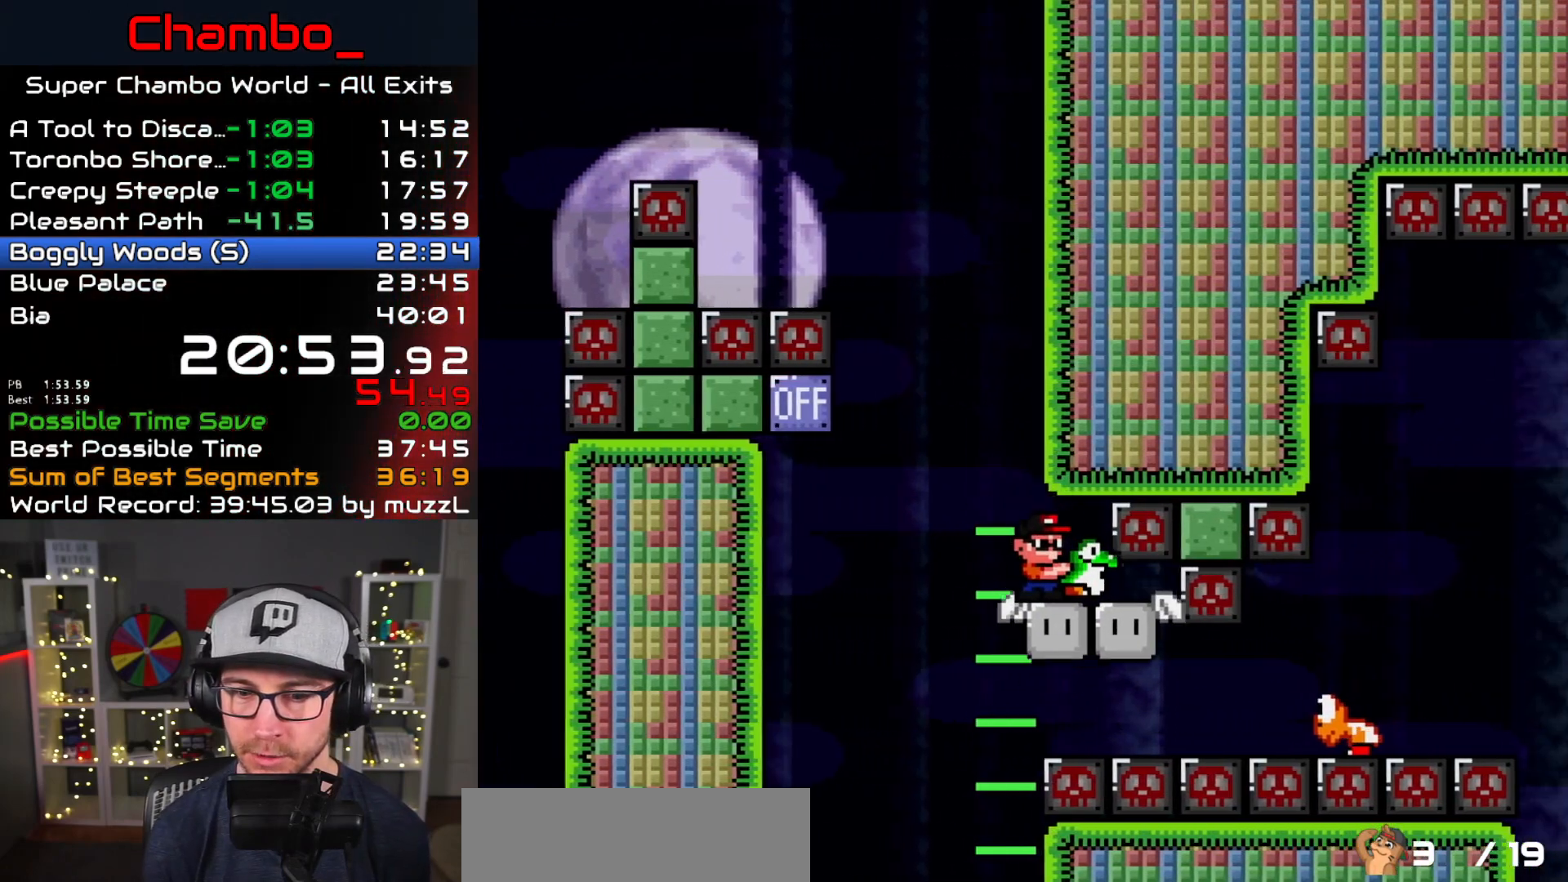
{"dt_ms": 500, "buttons": ["B", "Y", "DPAD_RIGHT"], "events": [[67, "DPAD_RIGHT", "down"], [450, "B", "down"]]}
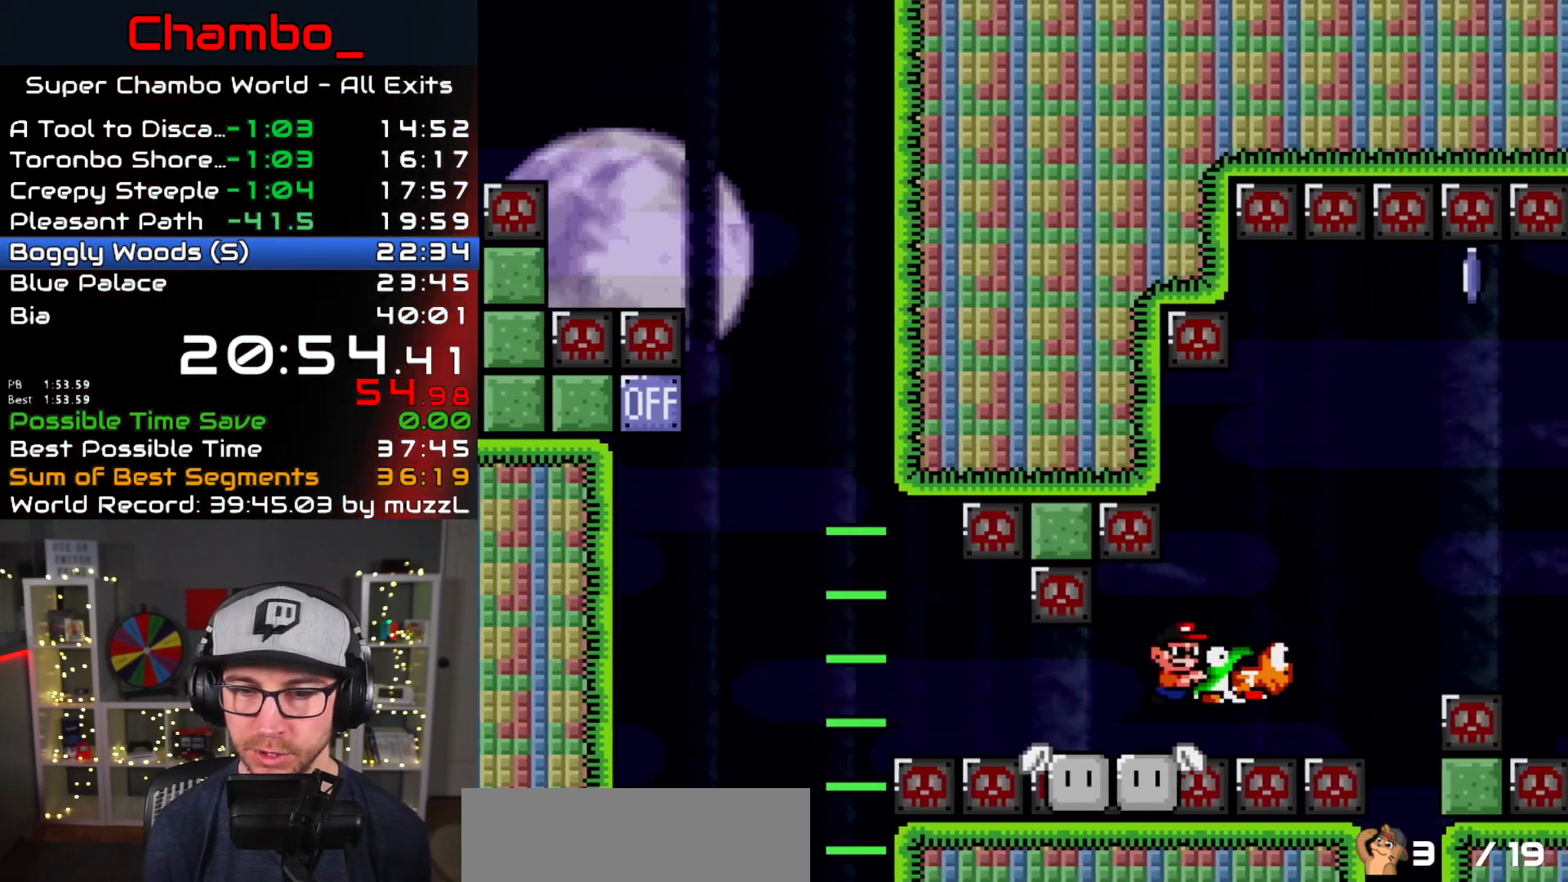
{"dt_ms": 500, "buttons": ["Y"], "events": [[217, "B", "up"], [217, "DPAD_DOWN", "down"], [217, "DPAD_RIGHT", "up"], [233, "DPAD_DOWN", "up"], [233, "DPAD_LEFT", "down"], [350, "DPAD_LEFT", "up"], [350, "DPAD_RIGHT", "down"], [467, "DPAD_RIGHT", "up"]]}
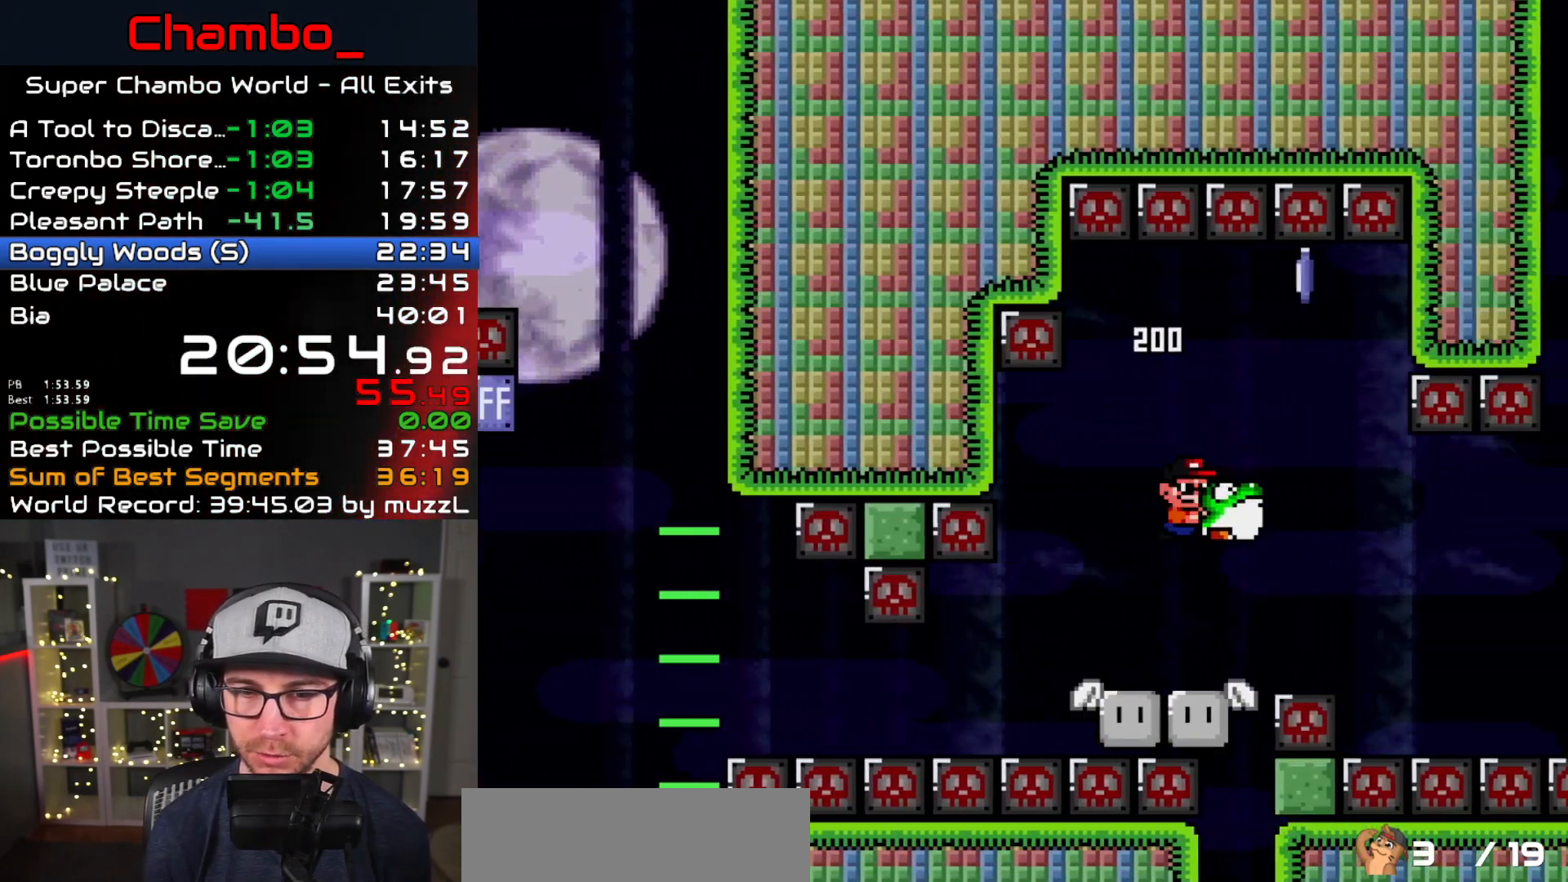
{"dt_ms": 500, "buttons": [], "events": [[83, "DPAD_UP", "down"], [417, "Y", "up"], [500, "DPAD_UP", "up"]]}
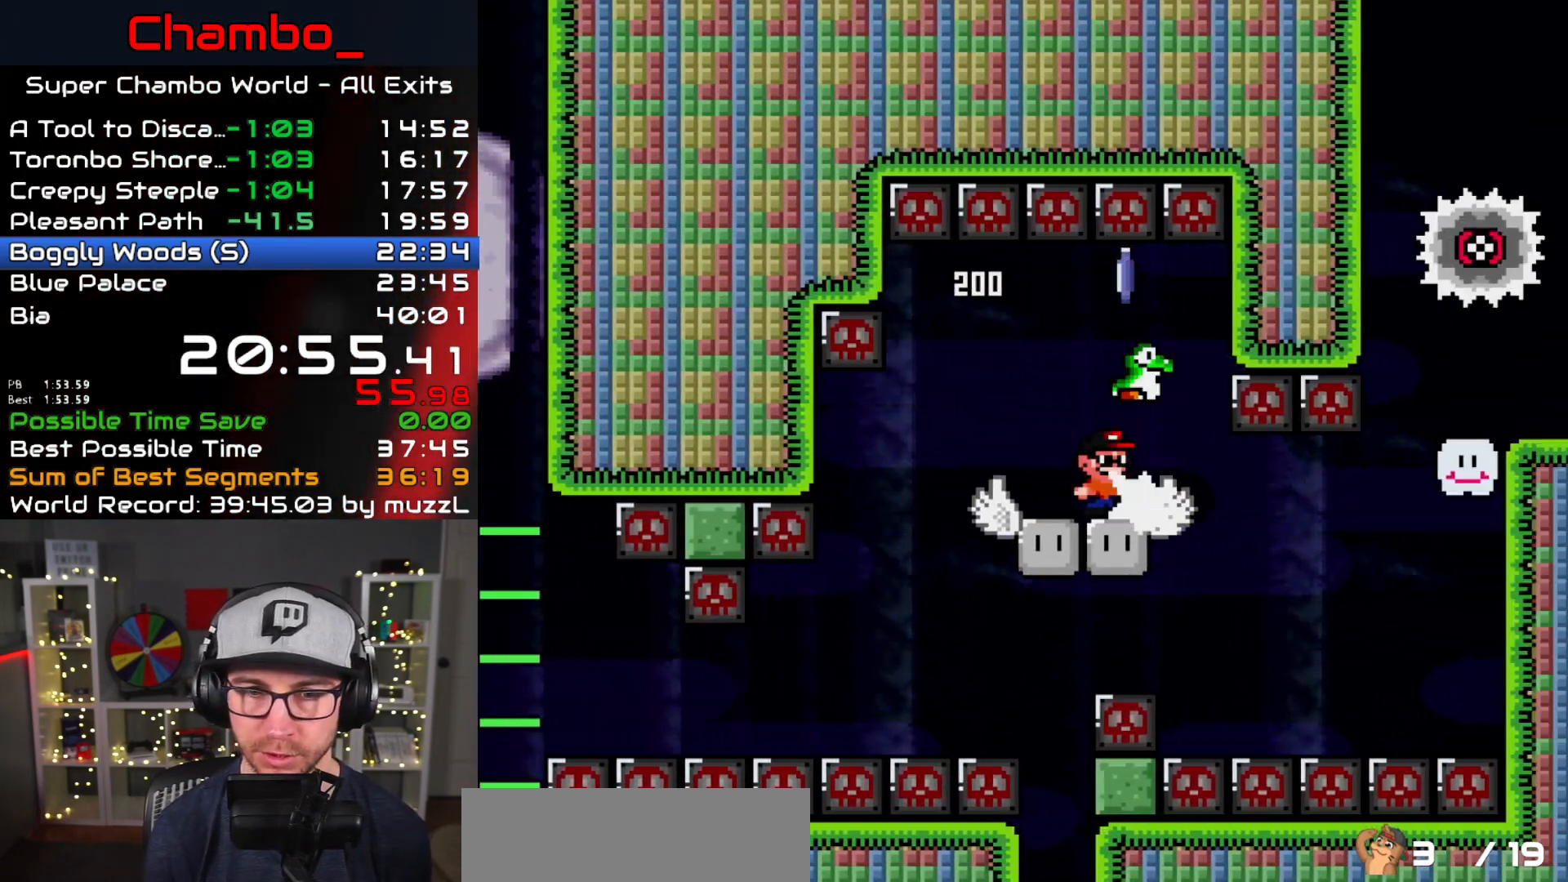
{"dt_ms": 500, "buttons": ["A", "X", "DPAD_RIGHT"]}